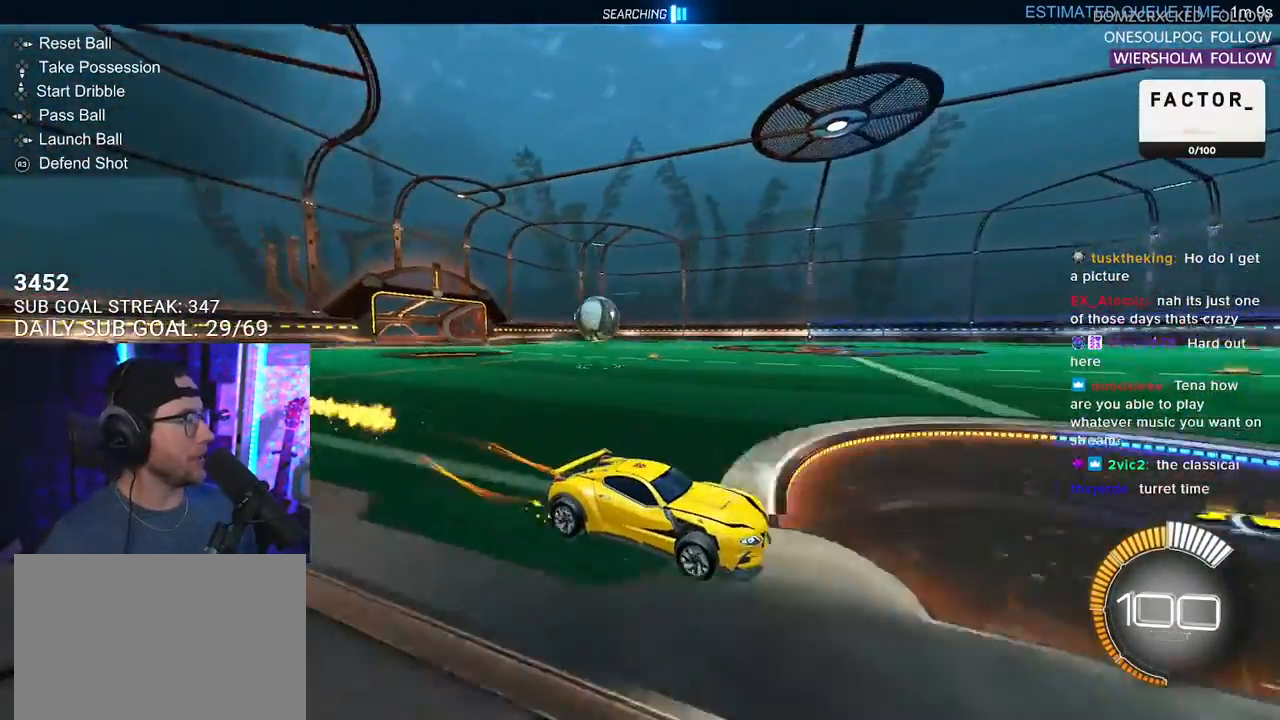
Gameplay with a controller (PlayStation layout); each line is a JSON object with the inputs held at the frame after it. "events" lists button and stick changes between this image and that frame as [ms after this image, input, new state], when the widget could be followed in between. Not read: START.
{"buttons": ["R2"], "left_stick": "center", "right_stick": "center", "events": [[17, "left_stick", "center"], [150, "left_stick", "left"], [450, "left_stick", "center"]]}
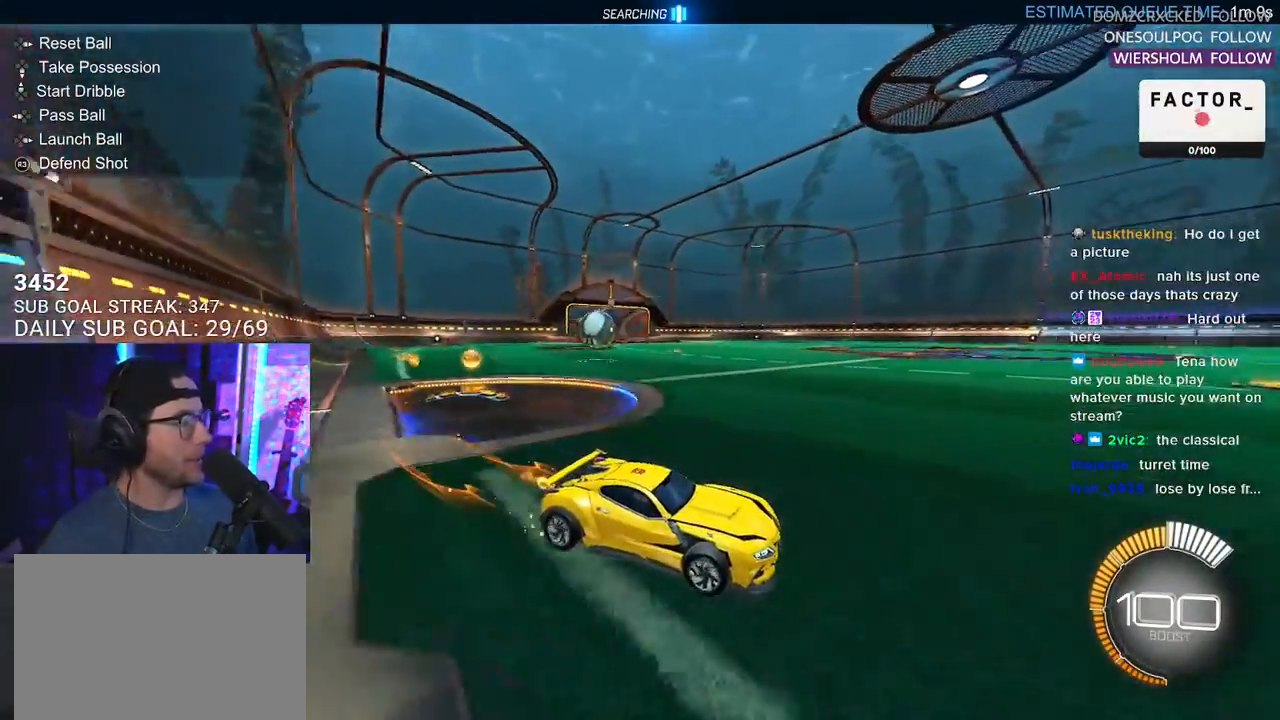
{"buttons": [], "left_stick": "center", "right_stick": "center", "events": [[33, "DPAD_LEFT", "down"], [117, "R2", "up"], [133, "DPAD_LEFT", "up"], [133, "L2", "down"], [267, "R2", "down"], [300, "L2", "up"], [367, "left_stick", "down-left"], [450, "left_stick", "center"], [467, "R2", "up"]]}
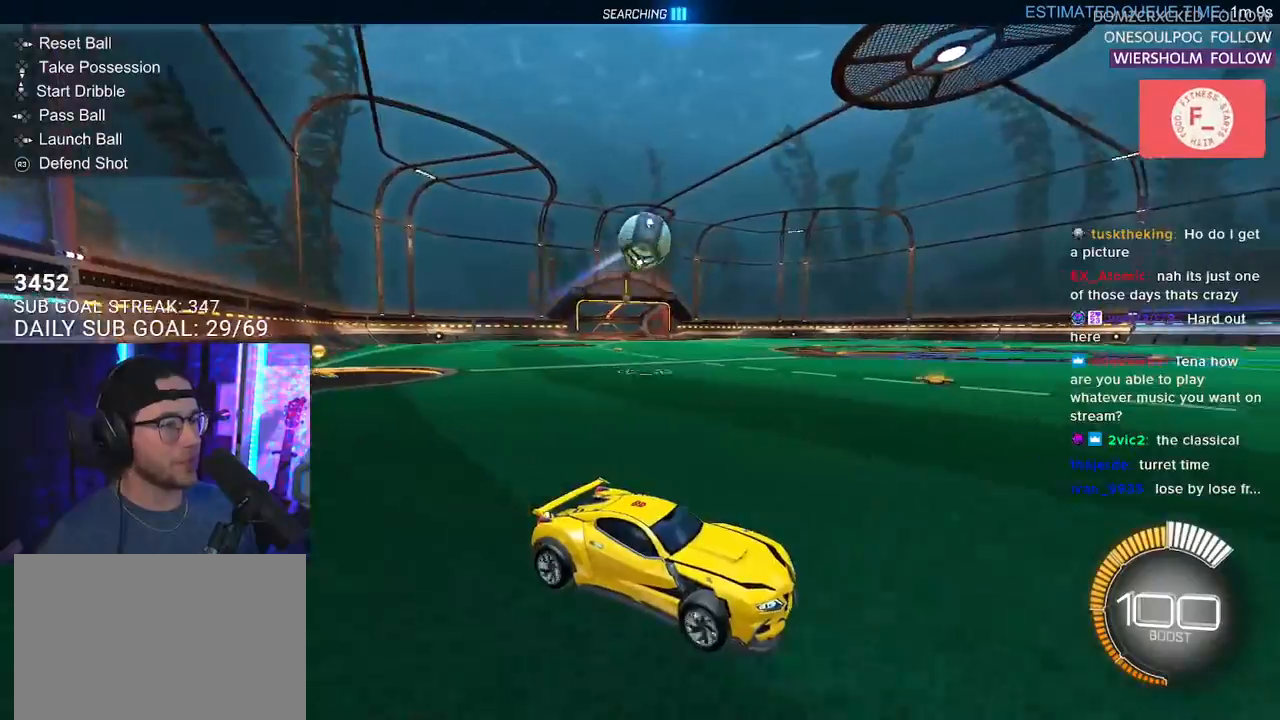
{"buttons": ["R2", "L3"], "left_stick": "left", "right_stick": "center", "events": [[50, "left_stick", "down-left"], [117, "CROSS", "down"], [117, "R2", "down"], [250, "CROSS", "up"], [267, "left_stick", "center"], [317, "CROSS", "down"], [350, "L3", "down"], [367, "left_stick", "left"], [433, "CROSS", "up"]]}
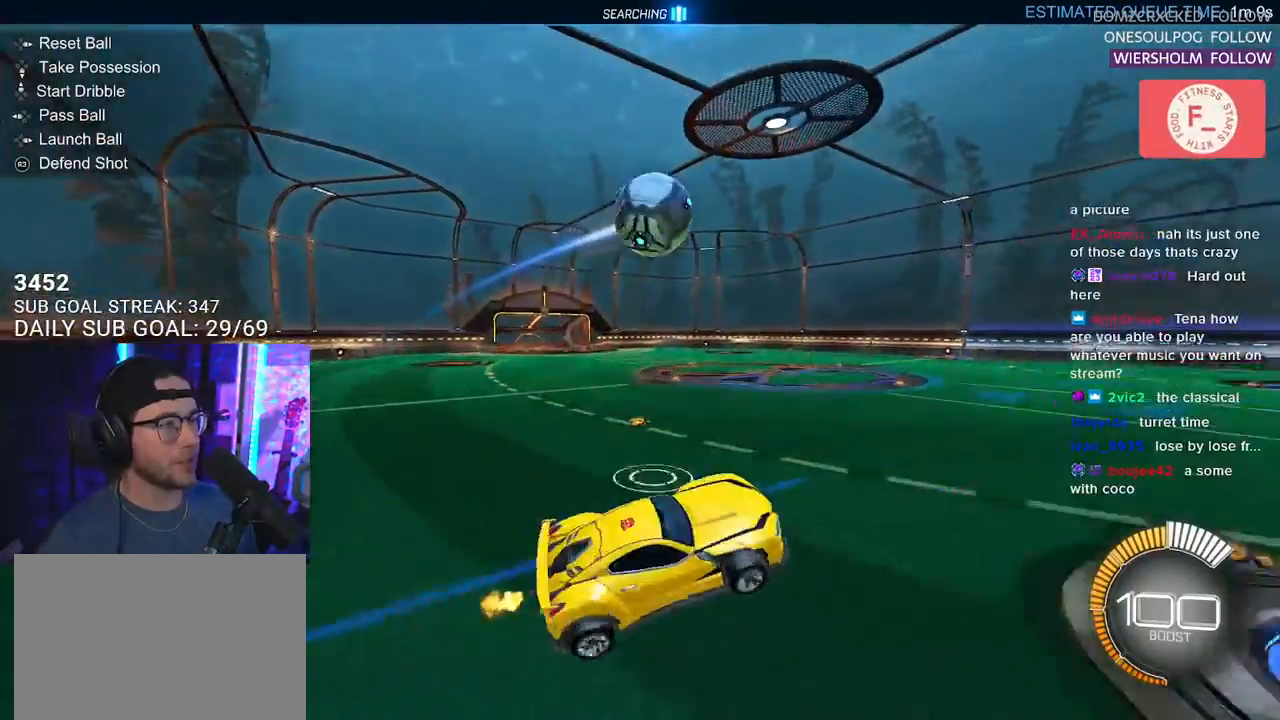
{"buttons": ["R1", "R2", "L3"], "left_stick": "left", "right_stick": "center", "events": [[17, "R1", "down"], [33, "left_stick", "up"], [450, "left_stick", "left"]]}
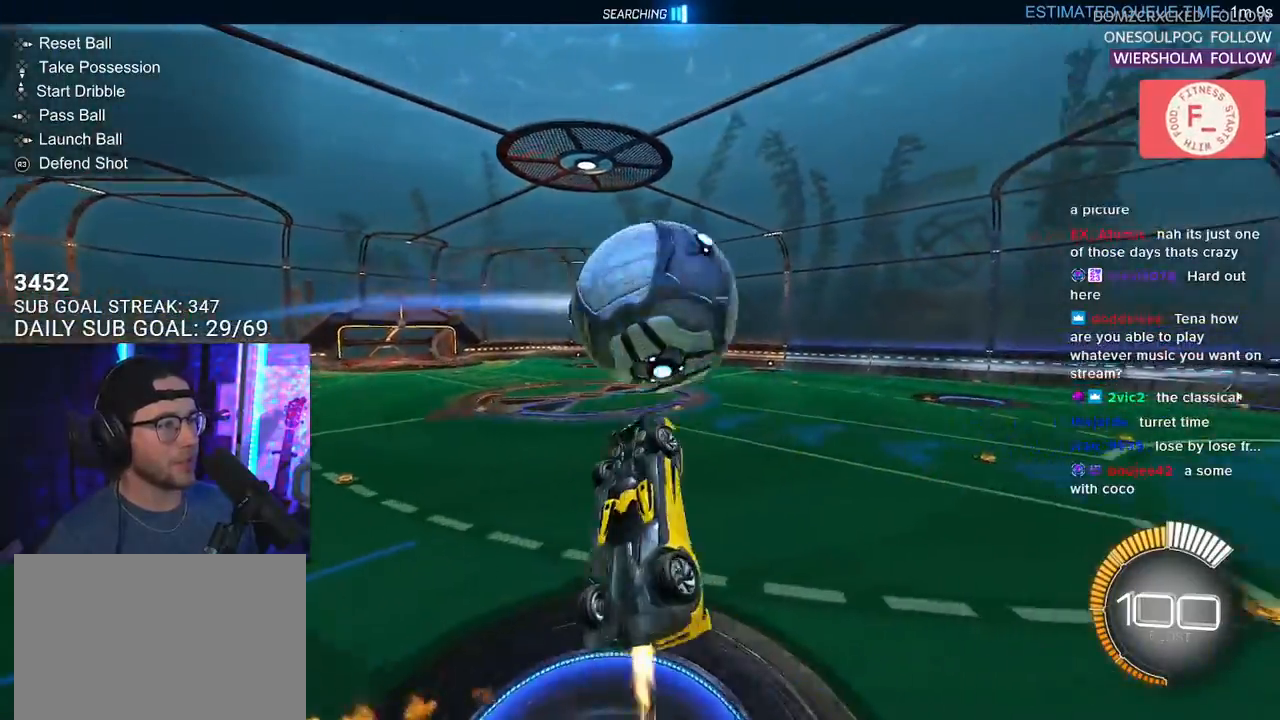
{"buttons": ["R1", "R2", "L3"], "left_stick": "down", "right_stick": "center", "events": [[100, "left_stick", "down-left"], [250, "left_stick", "left"], [433, "left_stick", "down"]]}
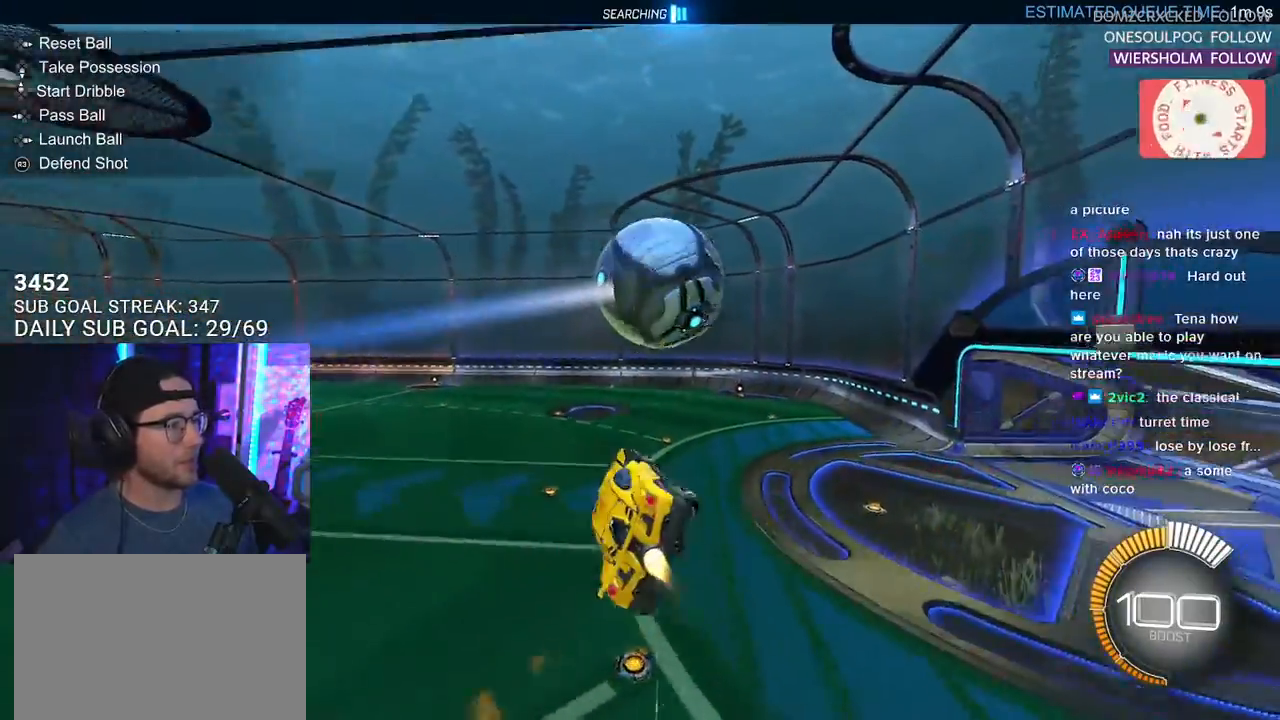
{"buttons": ["R2", "L3"], "left_stick": "up-left", "right_stick": "center", "events": [[117, "R1", "up"], [200, "left_stick", "down-left"], [267, "R1", "down"], [333, "left_stick", "up-left"], [450, "R1", "up"]]}
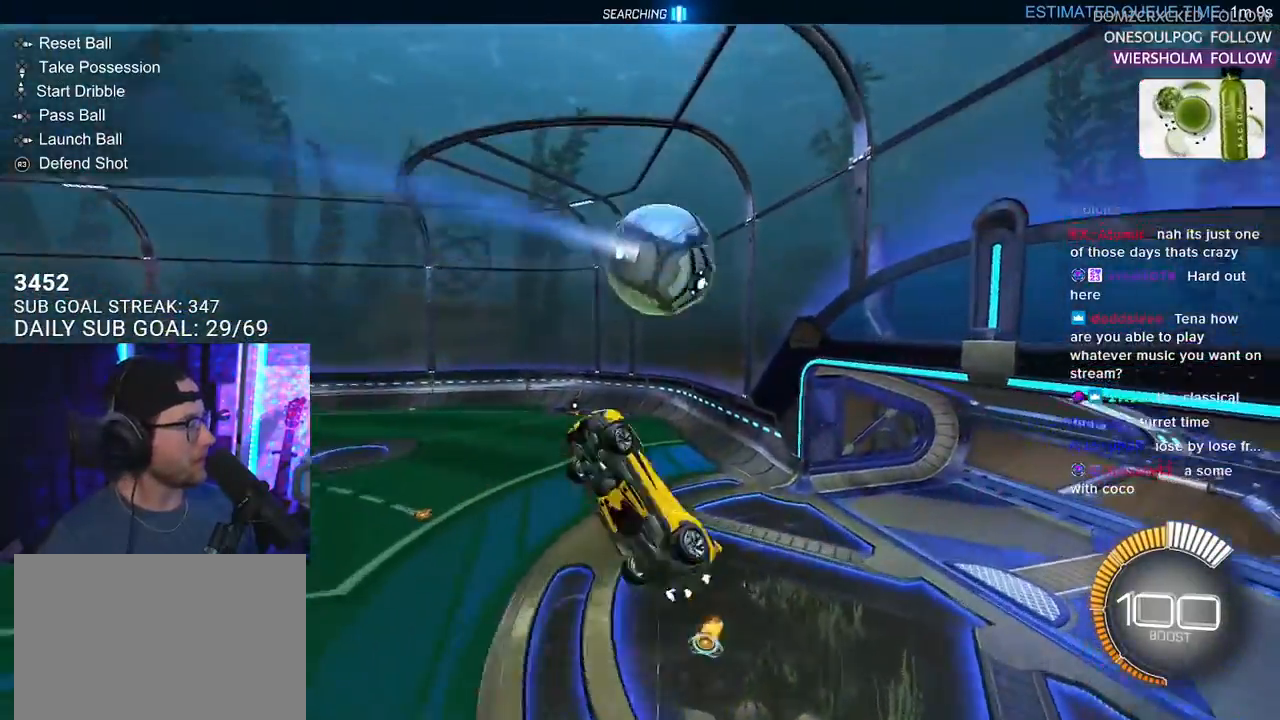
{"buttons": ["R1", "R2"], "left_stick": "center", "right_stick": "center", "events": [[50, "R1", "down"], [150, "left_stick", "down-left"], [217, "R1", "up"], [217, "left_stick", "down"], [350, "L3", "up"], [350, "R1", "down"], [350, "left_stick", "center"]]}
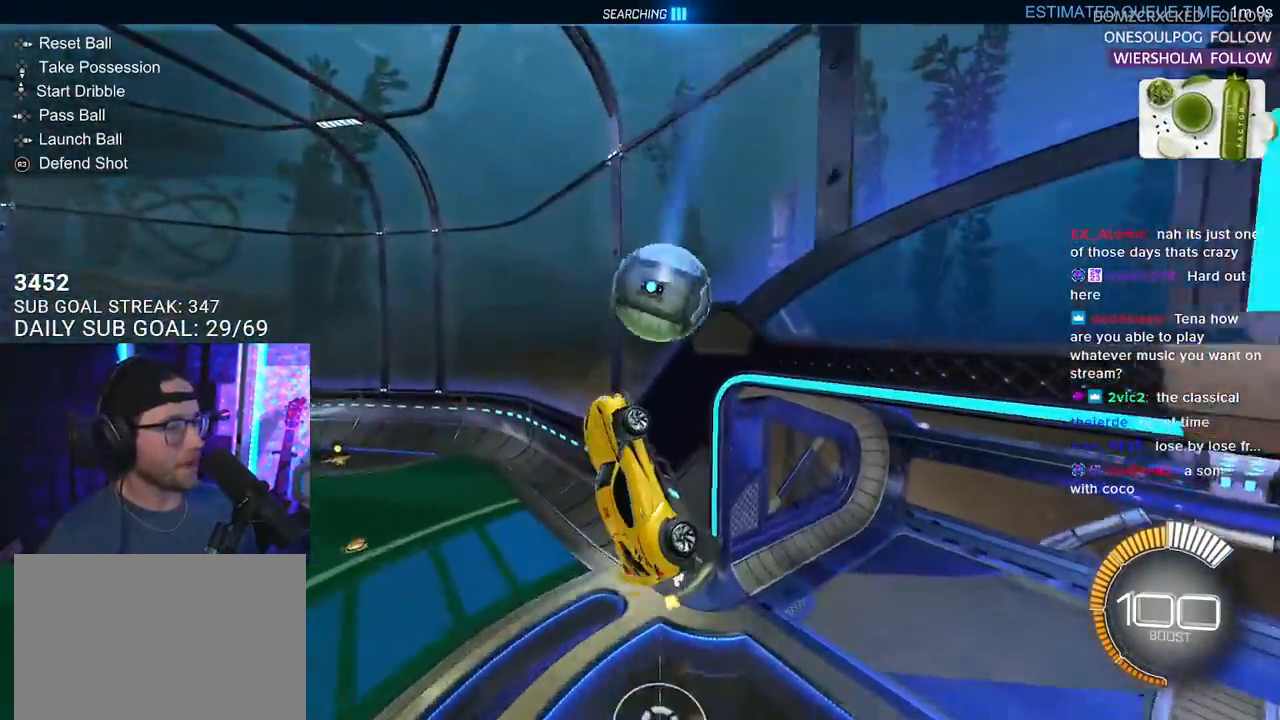
{"buttons": ["R1", "R2"], "left_stick": "center", "right_stick": "center", "events": [[17, "R1", "up"], [67, "left_stick", "left"], [217, "left_stick", "up-left"], [300, "R1", "down"], [367, "left_stick", "center"]]}
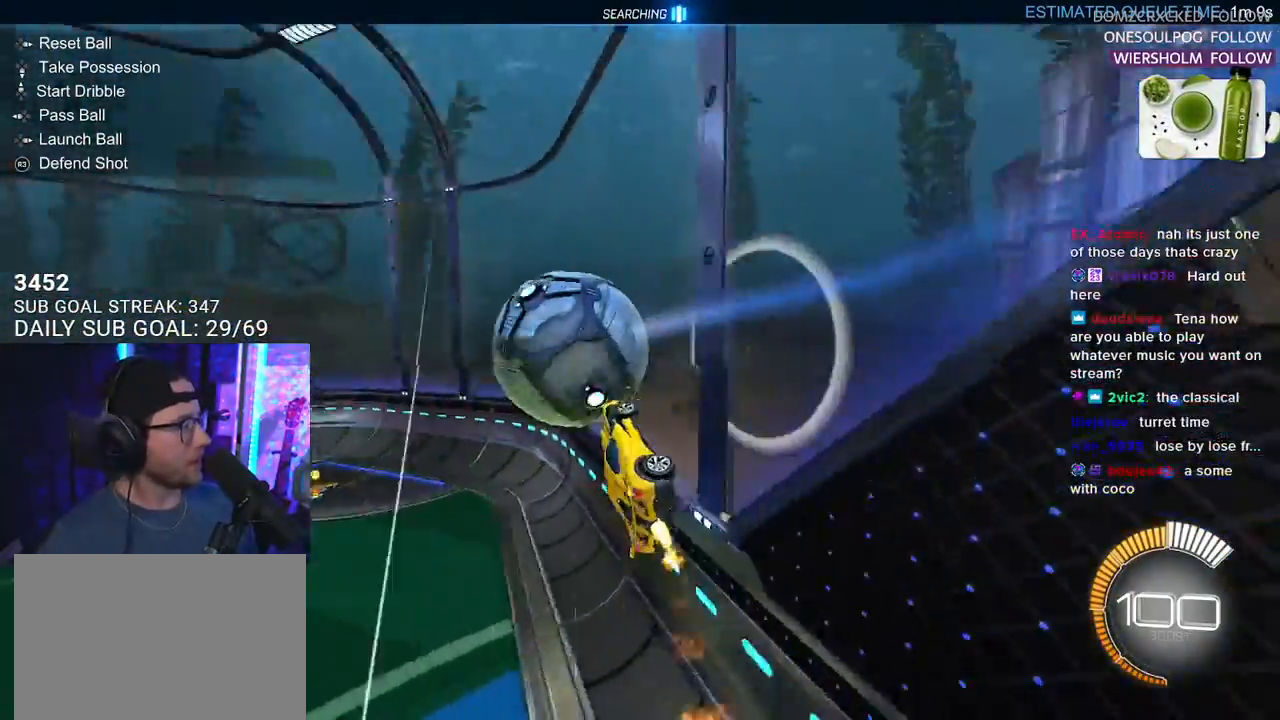
{"buttons": ["R1", "R2"], "left_stick": "left", "right_stick": "center", "events": [[417, "left_stick", "left"]]}
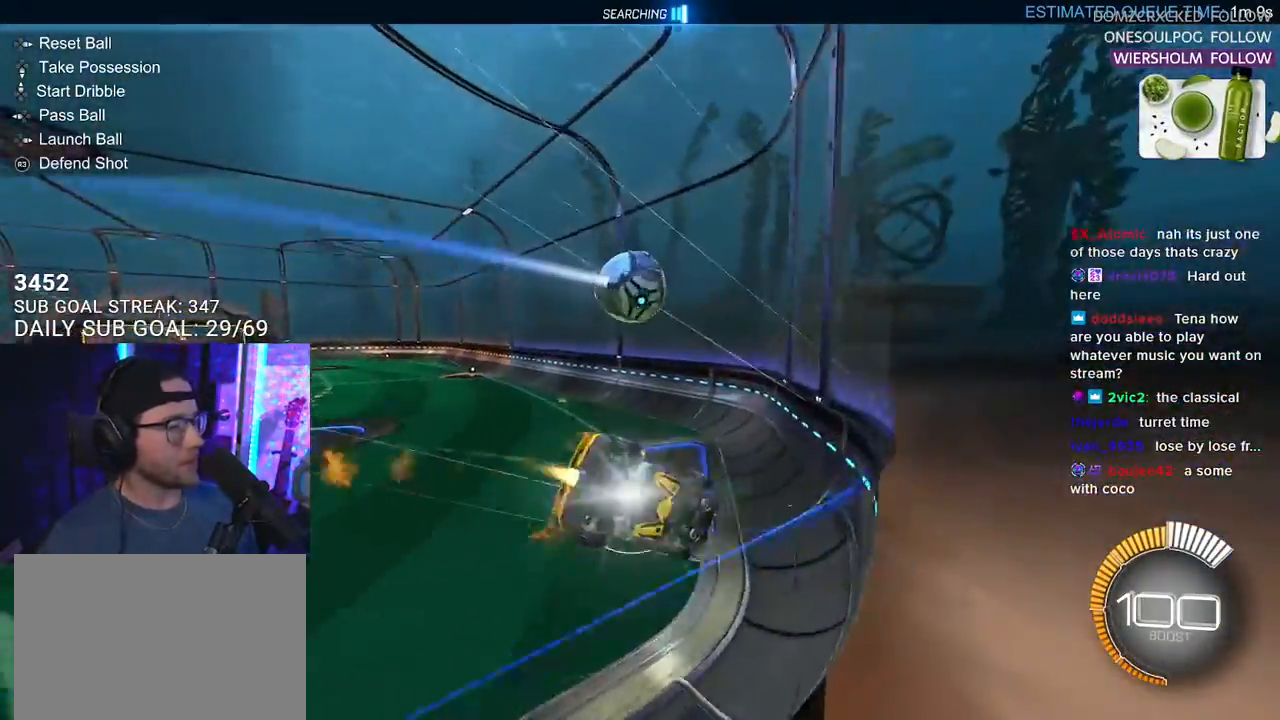
{"buttons": ["R1", "R2"], "left_stick": "center", "right_stick": "center", "events": [[317, "left_stick", "center"]]}
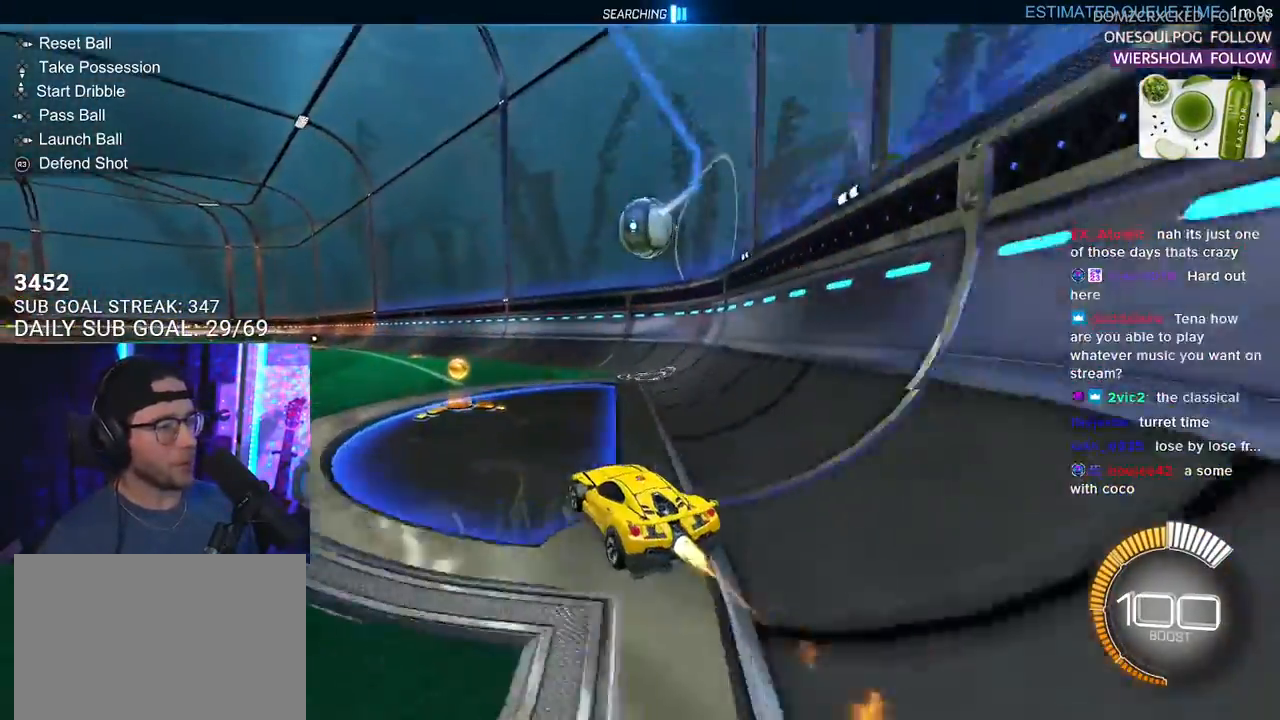
{"buttons": ["R2"], "left_stick": "center", "right_stick": "center", "events": [[233, "R1", "up"], [233, "left_stick", "left"], [333, "left_stick", "center"]]}
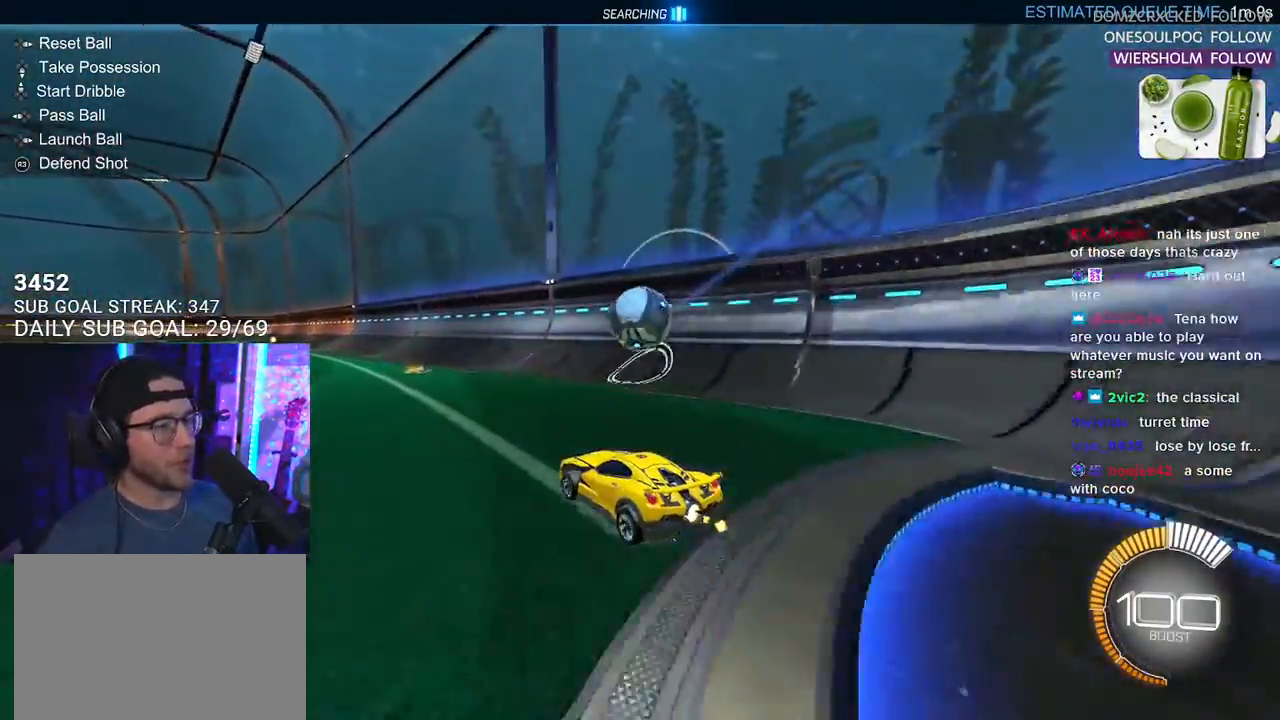
{"buttons": ["R2"], "left_stick": "center", "right_stick": "center", "events": [[133, "left_stick", "left"], [267, "left_stick", "center"]]}
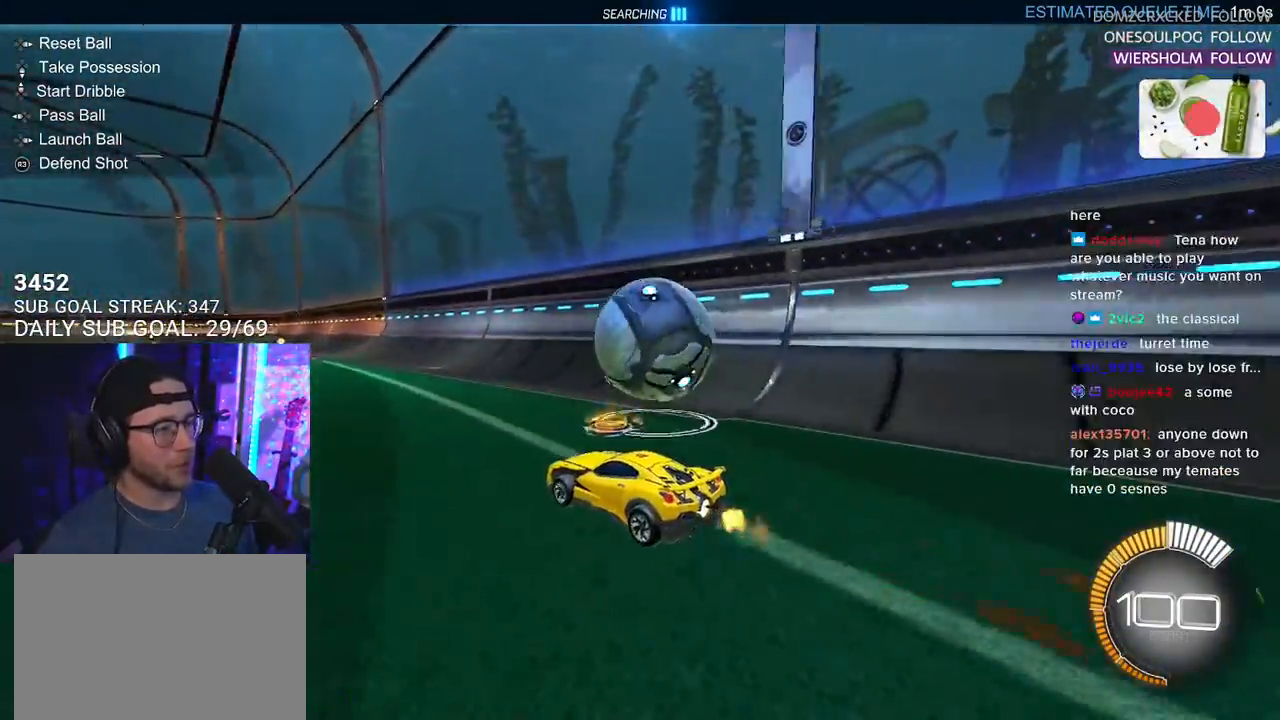
{"buttons": ["R2"], "left_stick": "left", "right_stick": "center", "events": [[50, "left_stick", "right"], [217, "L2", "down"], [217, "R2", "up"], [350, "R2", "down"], [350, "TRIANGLE", "down"], [350, "left_stick", "center"], [417, "L2", "up"], [417, "left_stick", "left"], [433, "TRIANGLE", "up"]]}
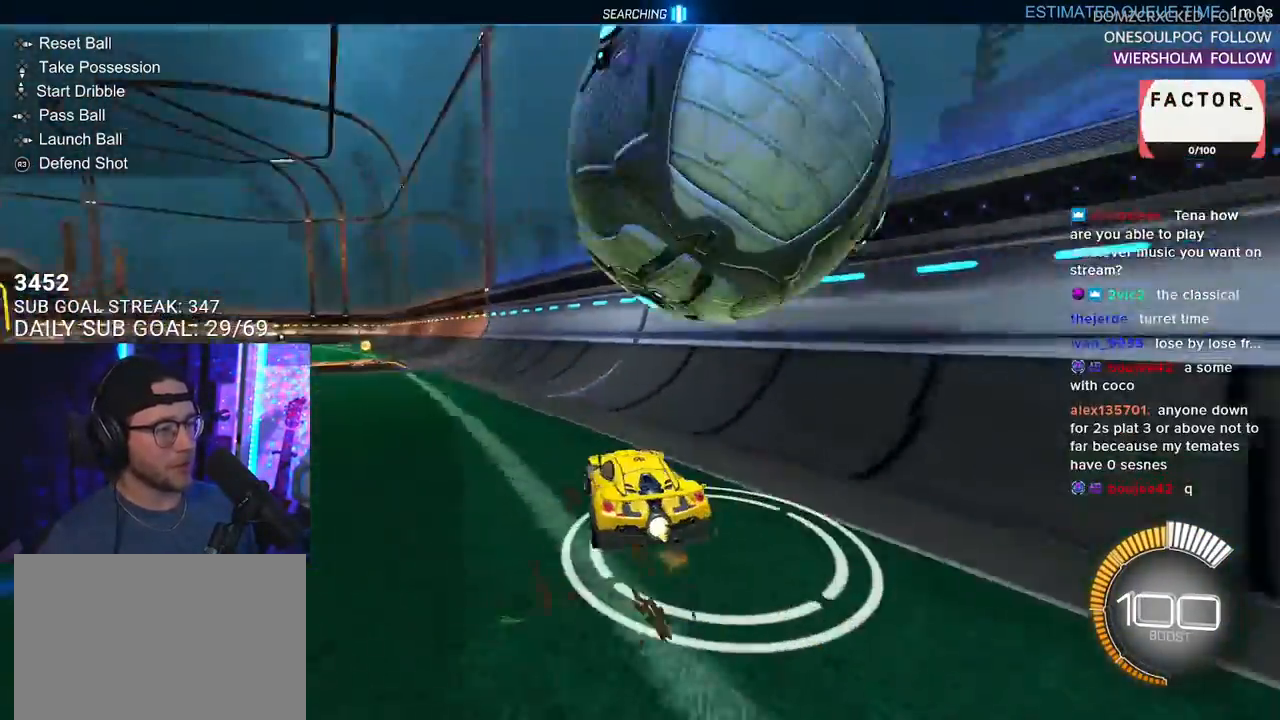
{"buttons": ["R2"], "left_stick": "center", "right_stick": "center", "events": [[33, "left_stick", "center"], [217, "R2", "up"], [250, "L2", "down"], [400, "L2", "up"], [433, "R2", "down"]]}
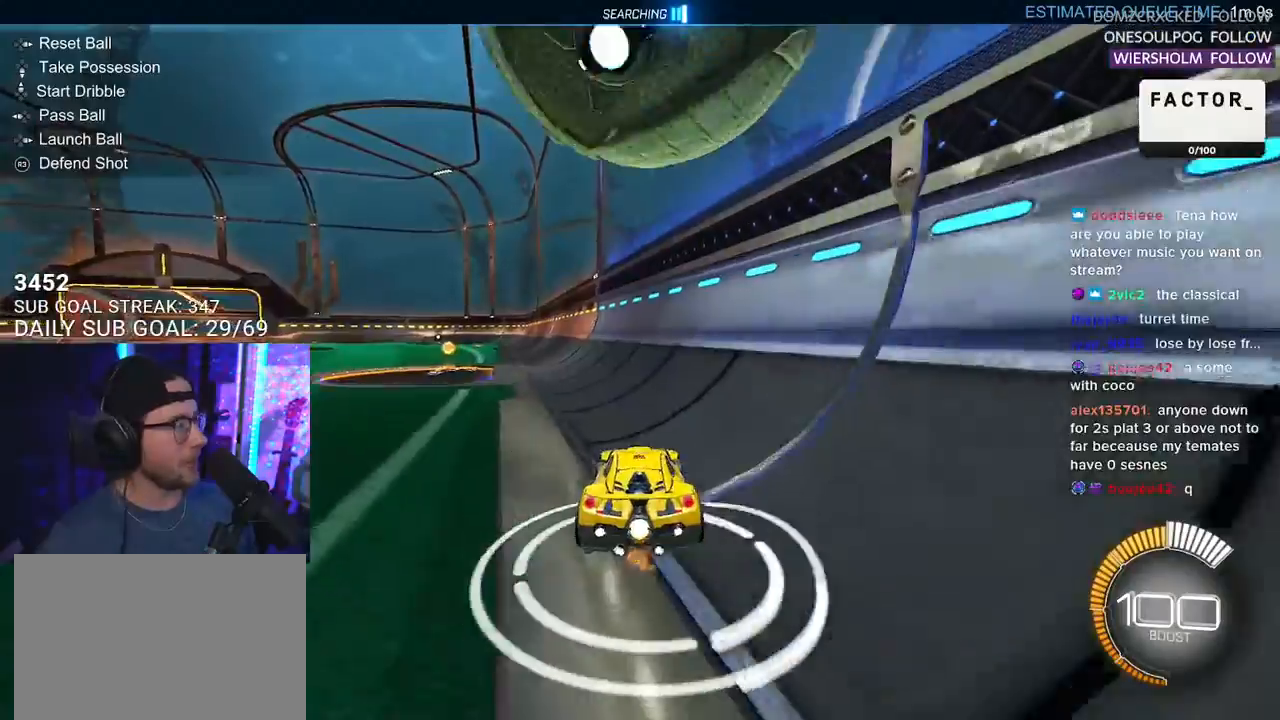
{"buttons": ["TRIANGLE", "L2", "R2"], "left_stick": "down-left", "right_stick": "center", "events": [[33, "CROSS", "down"], [33, "left_stick", "down"], [200, "left_stick", "center"], [300, "left_stick", "down-left"], [317, "L2", "down"], [400, "CROSS", "up"], [433, "TRIANGLE", "down"]]}
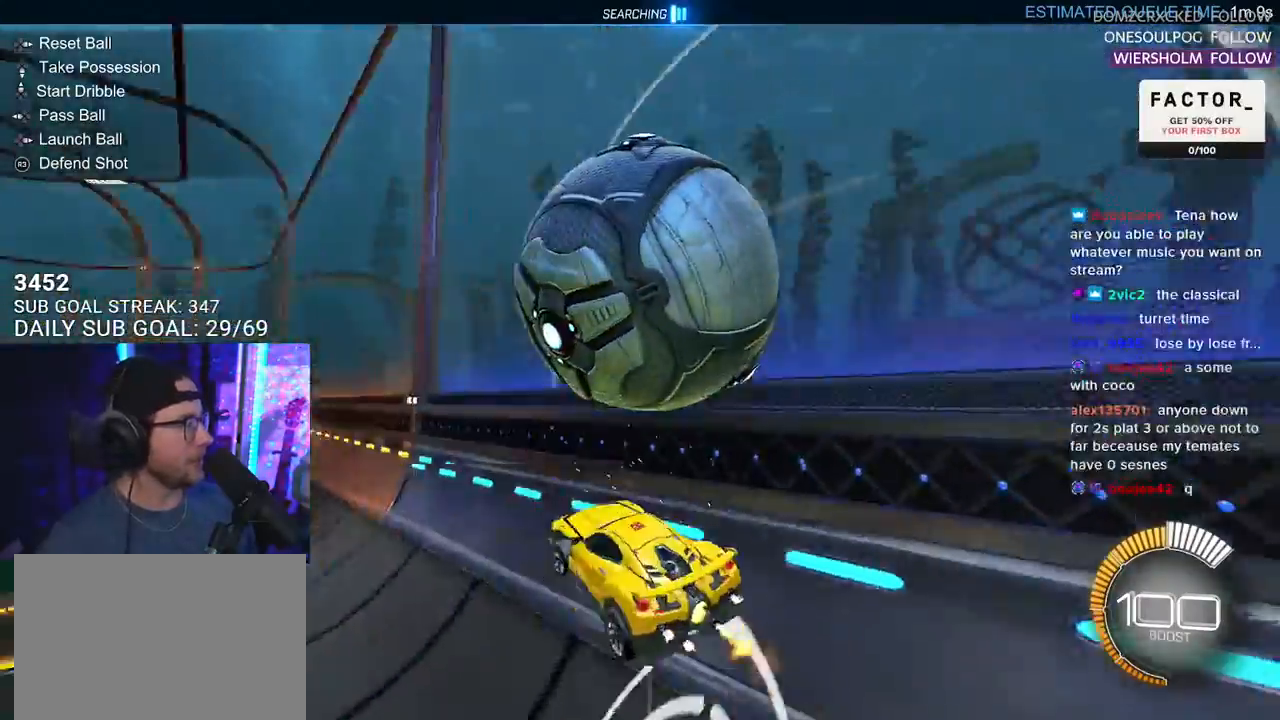
{"buttons": ["R2"], "left_stick": "center", "right_stick": "center", "events": [[33, "R1", "down"], [50, "TRIANGLE", "up"], [67, "L2", "up"], [117, "left_stick", "center"], [133, "R1", "up"]]}
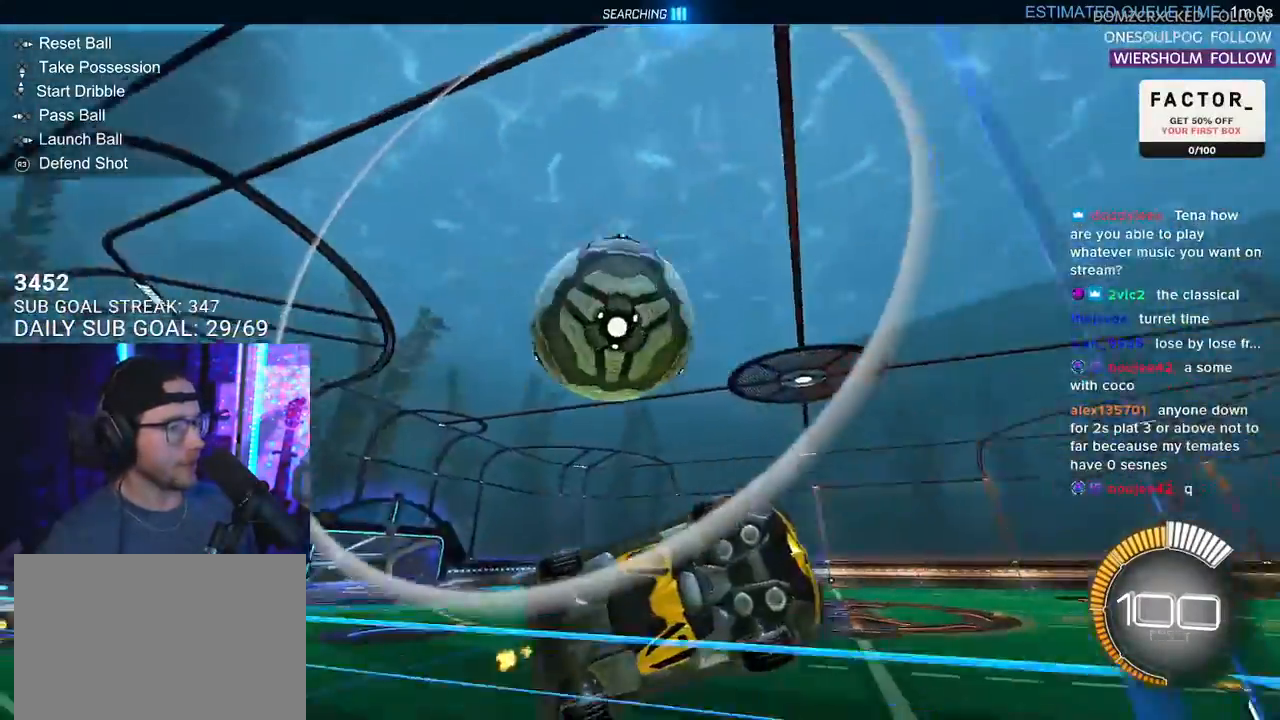
{"buttons": ["SQUARE", "R2"], "left_stick": "down-left", "right_stick": "center", "events": [[67, "left_stick", "right"], [167, "left_stick", "center"], [250, "left_stick", "down-left"], [350, "SQUARE", "down"]]}
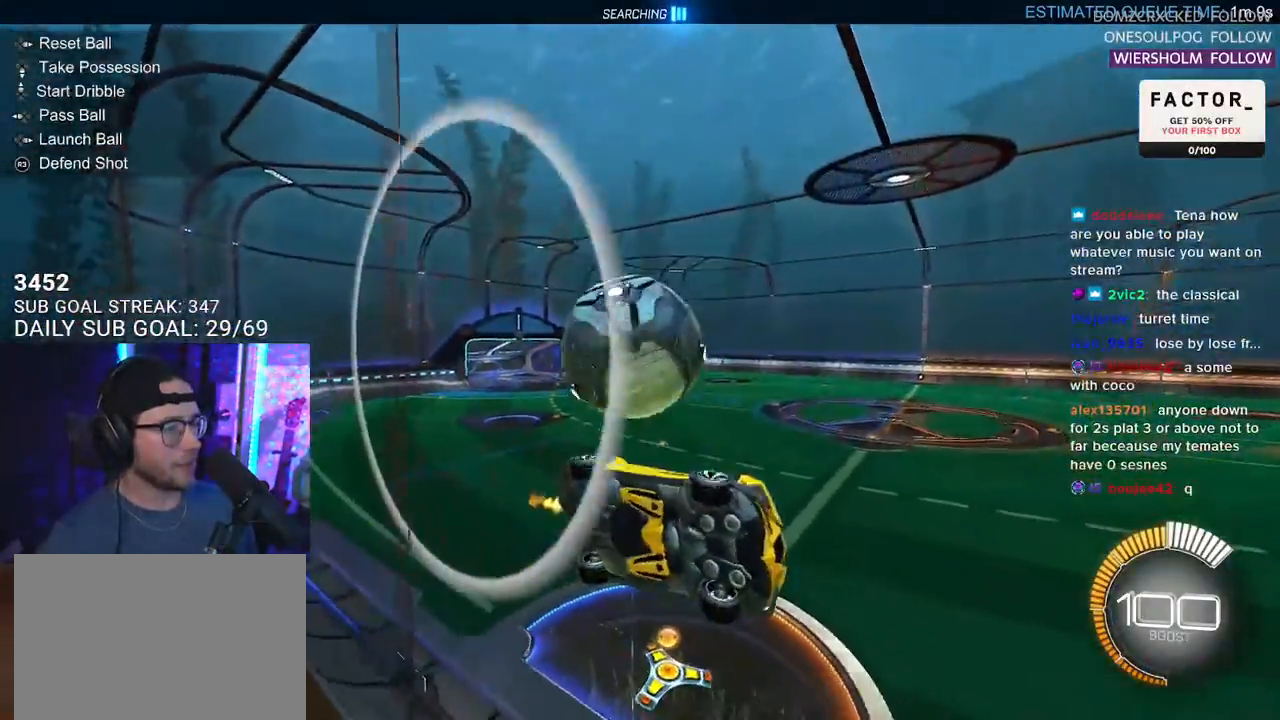
{"buttons": ["R2"], "left_stick": "center", "right_stick": "center", "events": [[17, "SQUARE", "up"], [267, "left_stick", "center"], [317, "L2", "down"], [333, "R2", "up"], [500, "L2", "up"], [500, "R2", "down"]]}
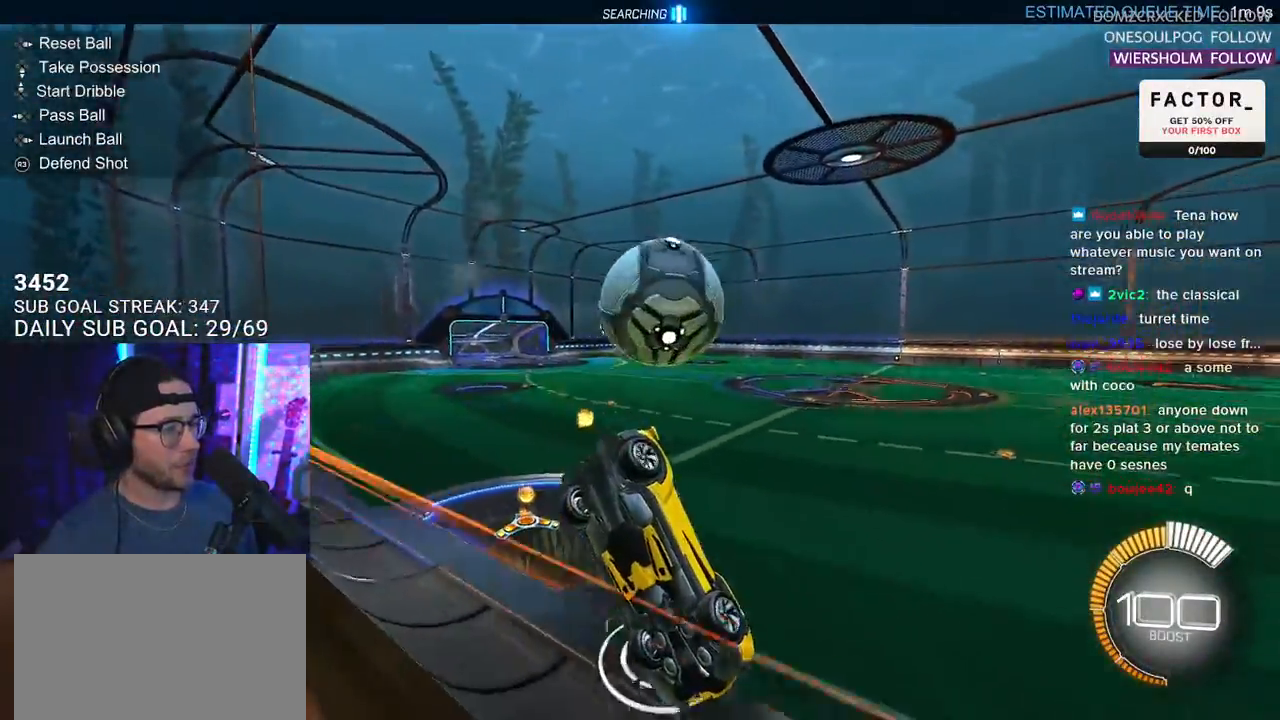
{"buttons": [], "left_stick": "left", "right_stick": "center", "events": [[433, "left_stick", "left"], [500, "R2", "up"]]}
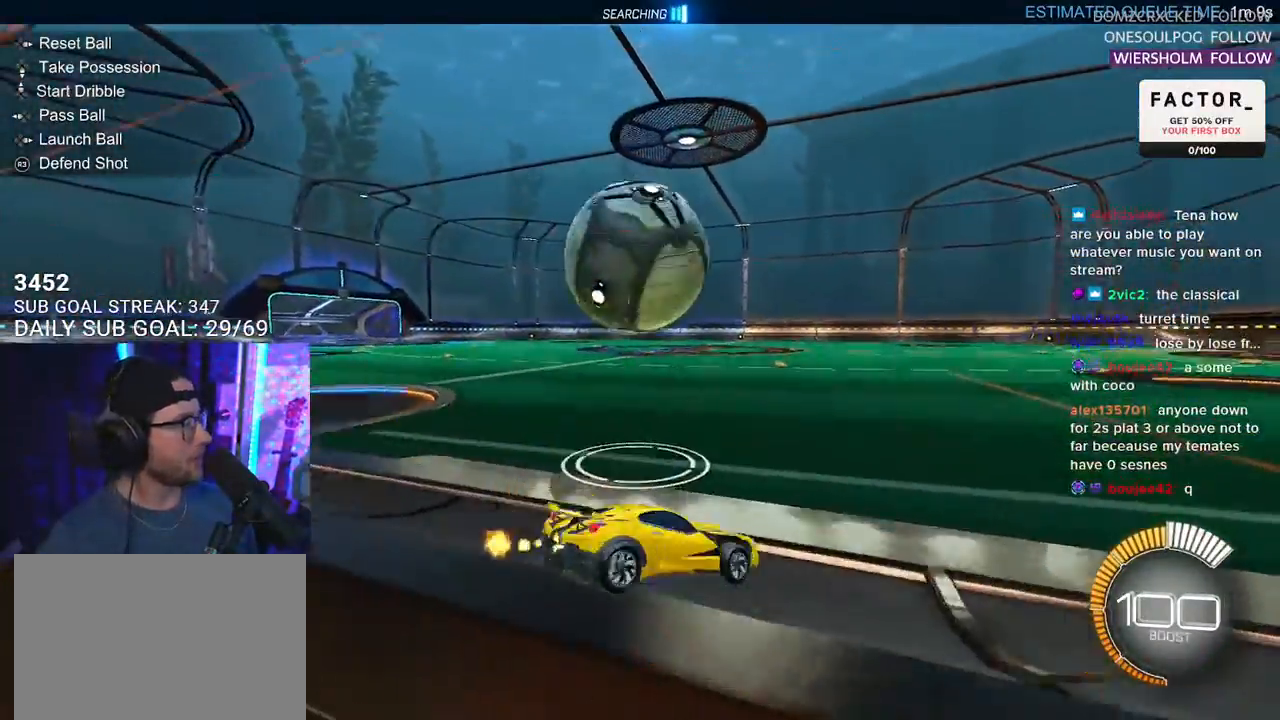
{"buttons": ["R2"], "left_stick": "center", "right_stick": "center", "events": [[100, "R2", "down"], [367, "left_stick", "center"]]}
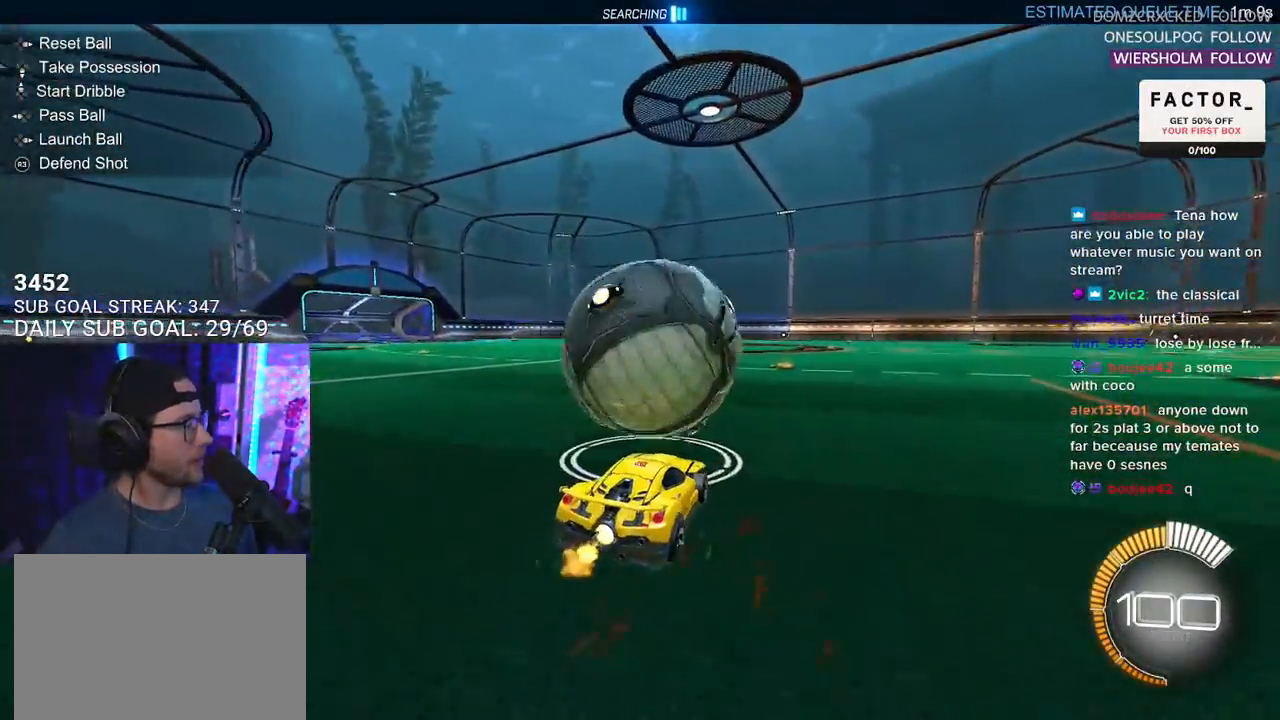
{"buttons": ["R1", "R2"], "left_stick": "center", "right_stick": "center", "events": [[50, "left_stick", "right"], [200, "left_stick", "center"], [400, "R1", "down"], [400, "left_stick", "down-left"], [467, "left_stick", "center"]]}
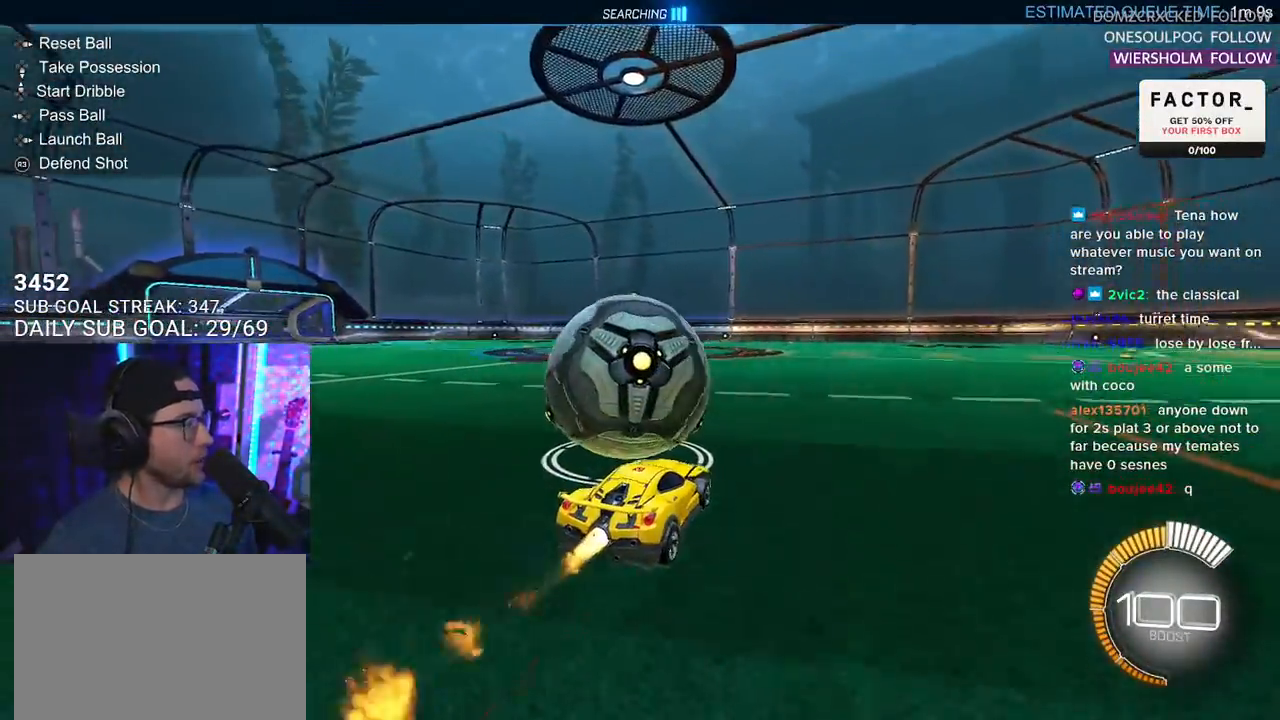
{"buttons": ["R2"], "left_stick": "center", "right_stick": "center", "events": [[100, "R1", "up"], [217, "left_stick", "left"], [317, "left_stick", "center"]]}
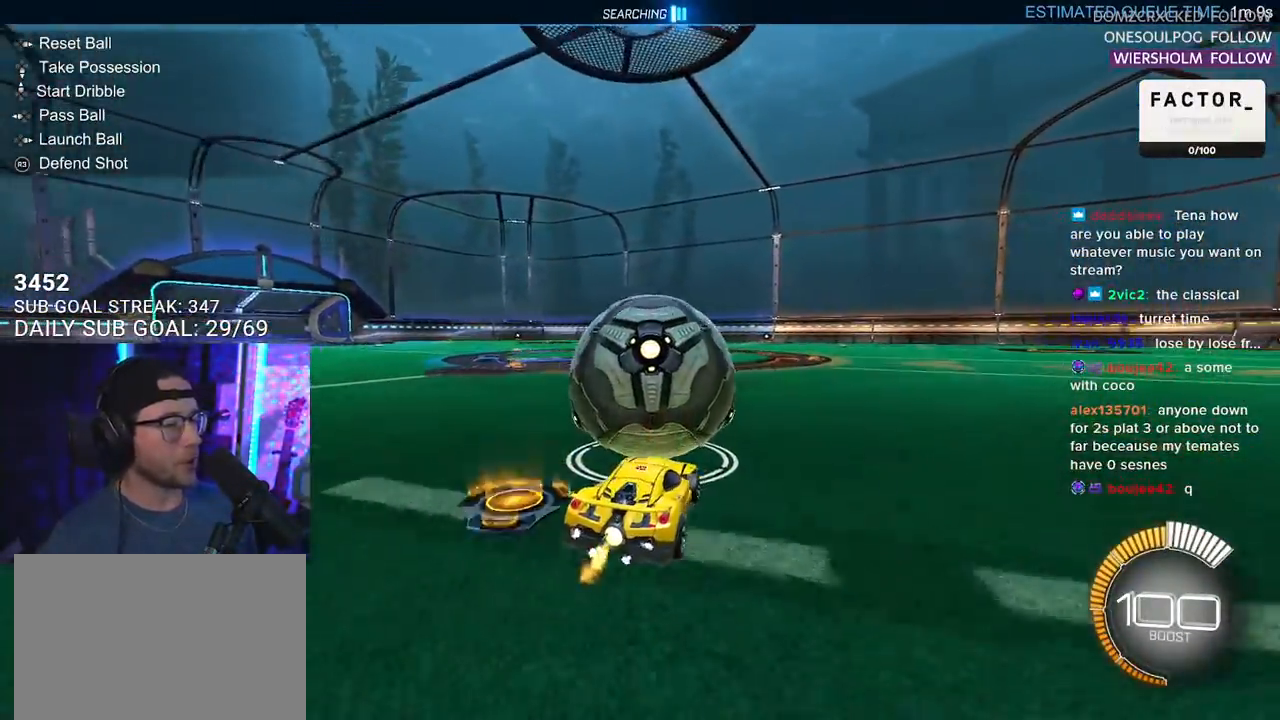
{"buttons": ["L2", "R1", "R2"], "left_stick": "up-right", "right_stick": "center", "events": [[17, "left_stick", "left"], [67, "left_stick", "center"], [150, "R1", "down"], [167, "left_stick", "right"], [267, "left_stick", "center"], [350, "CROSS", "down"], [400, "L2", "down"], [433, "CROSS", "up"], [433, "left_stick", "up-right"]]}
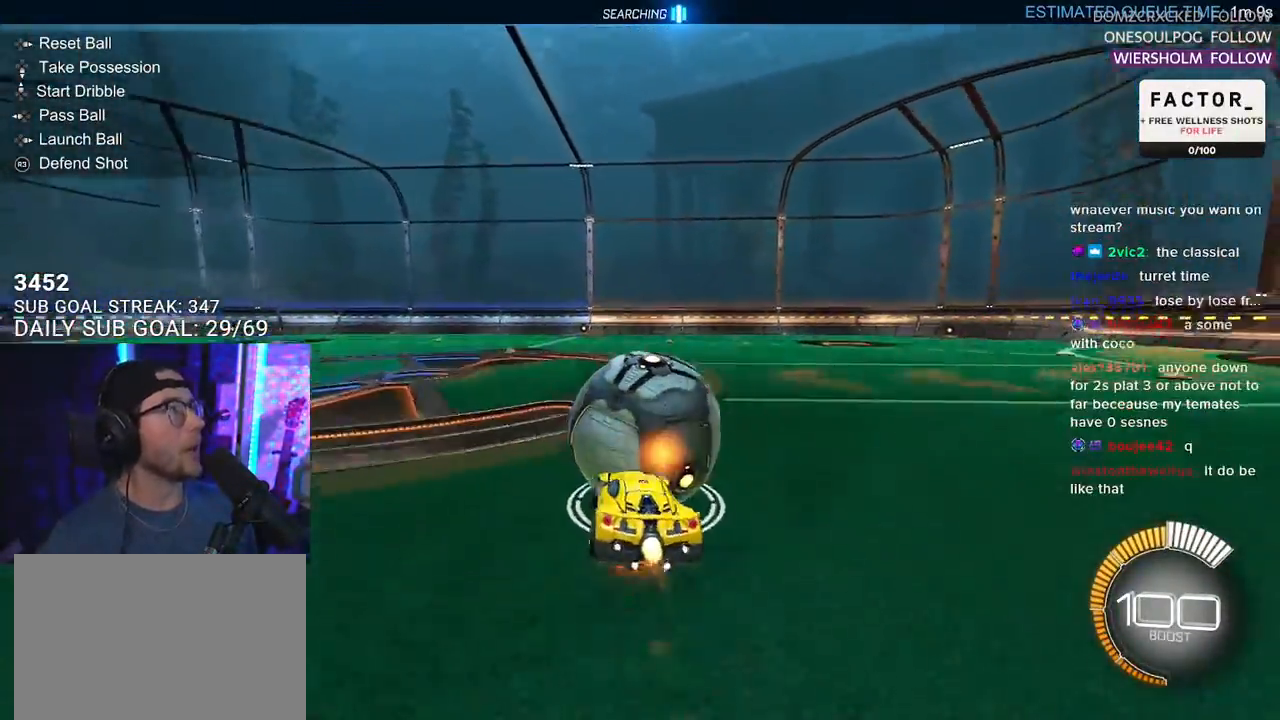
{"buttons": ["R2"], "left_stick": "center", "right_stick": "center", "events": [[17, "CROSS", "down"], [67, "TRIANGLE", "down"], [117, "CROSS", "up"], [117, "left_stick", "center"], [133, "L2", "up"], [167, "R1", "up"], [217, "TRIANGLE", "up"]]}
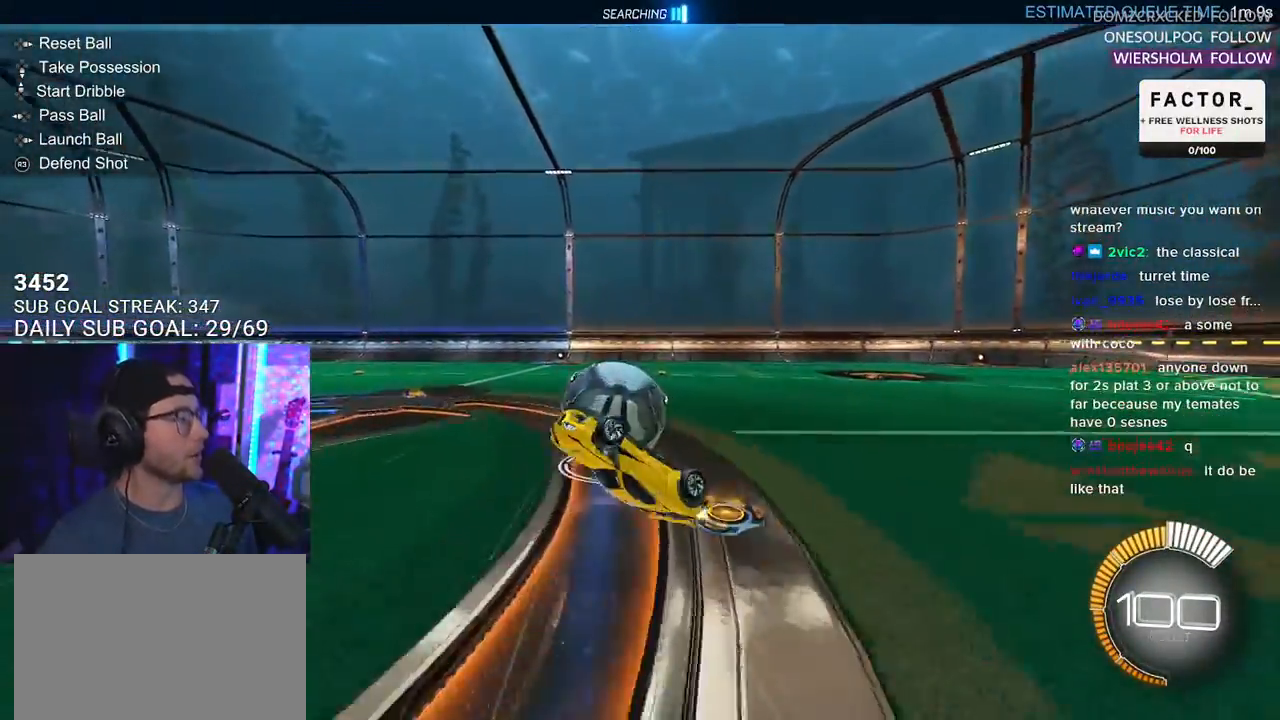
{"buttons": ["R2"], "left_stick": "center", "right_stick": "center", "events": [[350, "TRIANGLE", "down"], [500, "TRIANGLE", "up"]]}
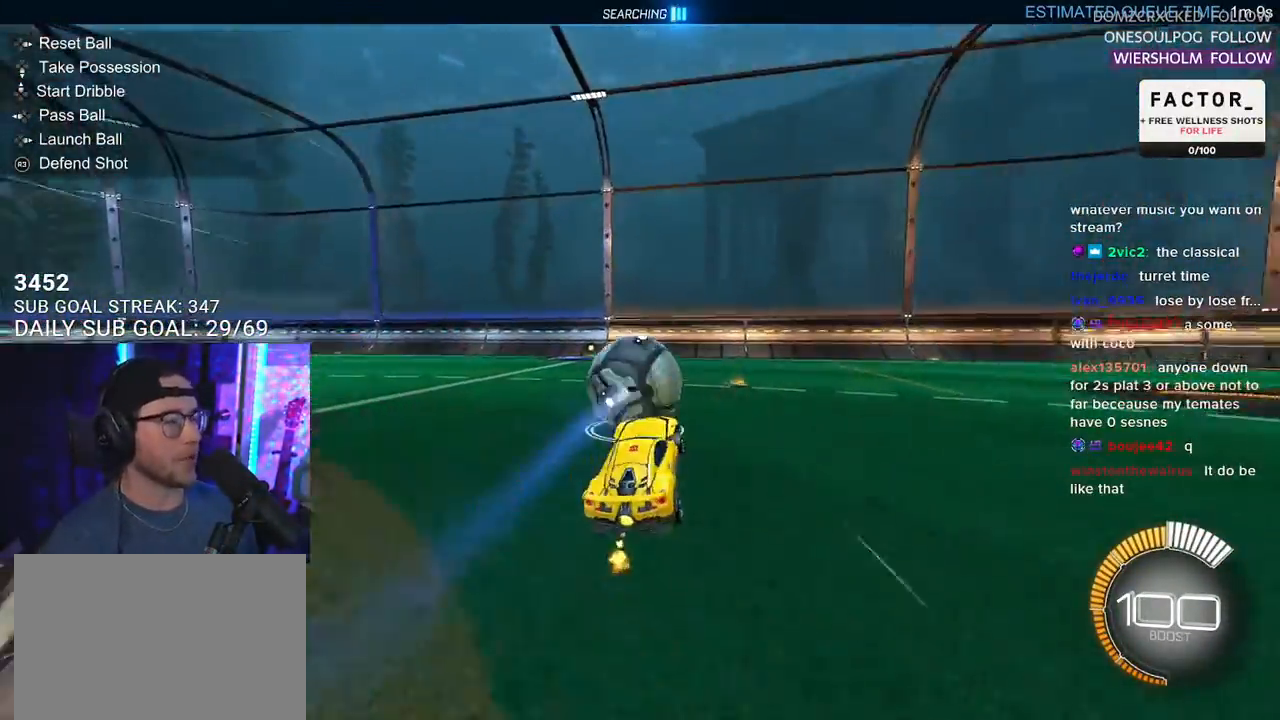
{"buttons": ["R1", "R2"], "left_stick": "down-left", "right_stick": "center", "events": [[150, "left_stick", "right"], [367, "left_stick", "center"], [450, "R1", "down"], [450, "left_stick", "down-left"]]}
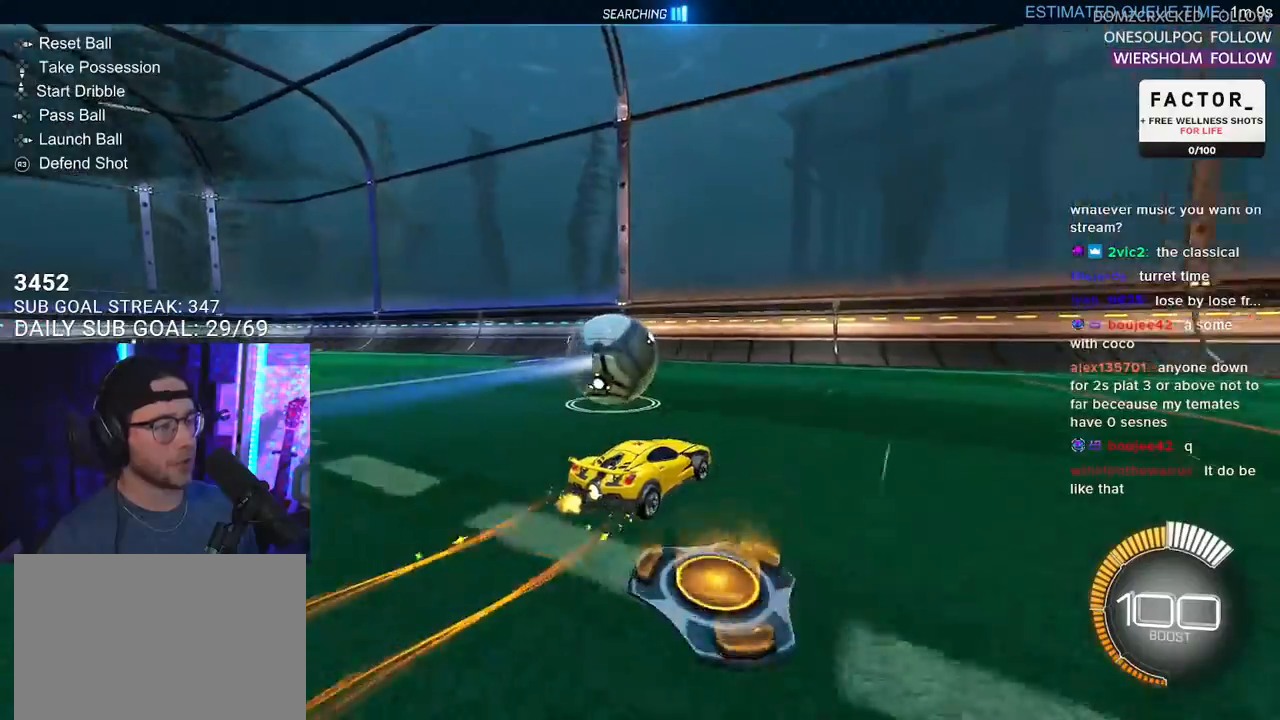
{"buttons": ["R2"], "left_stick": "center", "right_stick": "center", "events": [[83, "left_stick", "center"], [133, "R1", "up"], [300, "left_stick", "left"], [400, "left_stick", "center"]]}
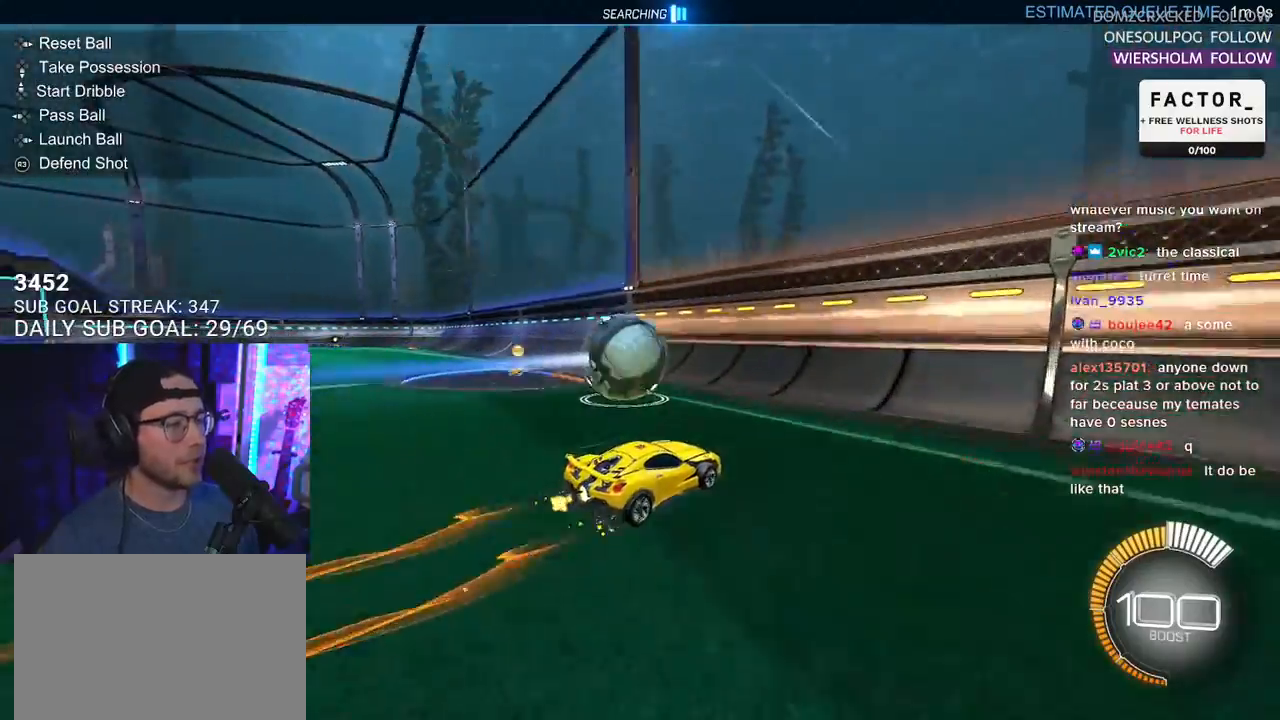
{"buttons": ["R2"], "left_stick": "center", "right_stick": "center", "events": [[50, "left_stick", "left"], [467, "left_stick", "center"]]}
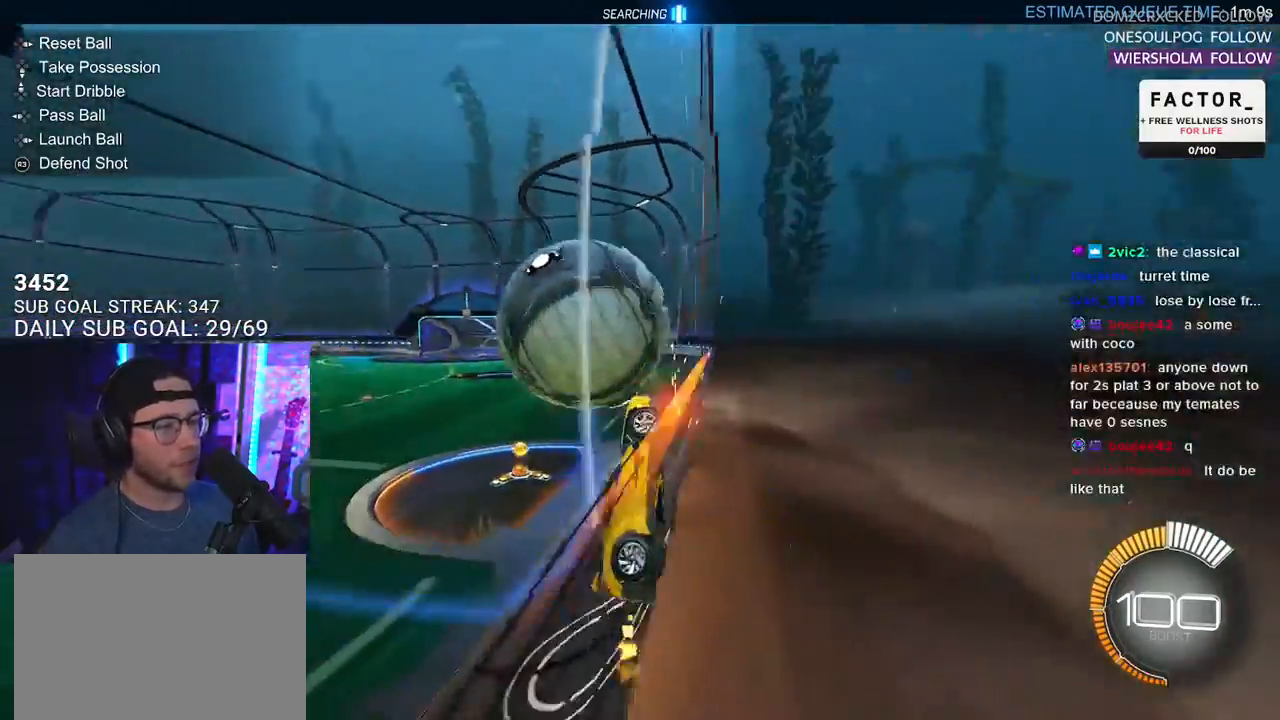
{"buttons": ["R2", "L3"], "left_stick": "down-left", "right_stick": "center", "events": [[67, "left_stick", "left"], [117, "L3", "down"], [133, "CROSS", "down"], [233, "left_stick", "down-left"], [267, "CROSS", "up"], [400, "L3", "up"], [500, "L3", "down"]]}
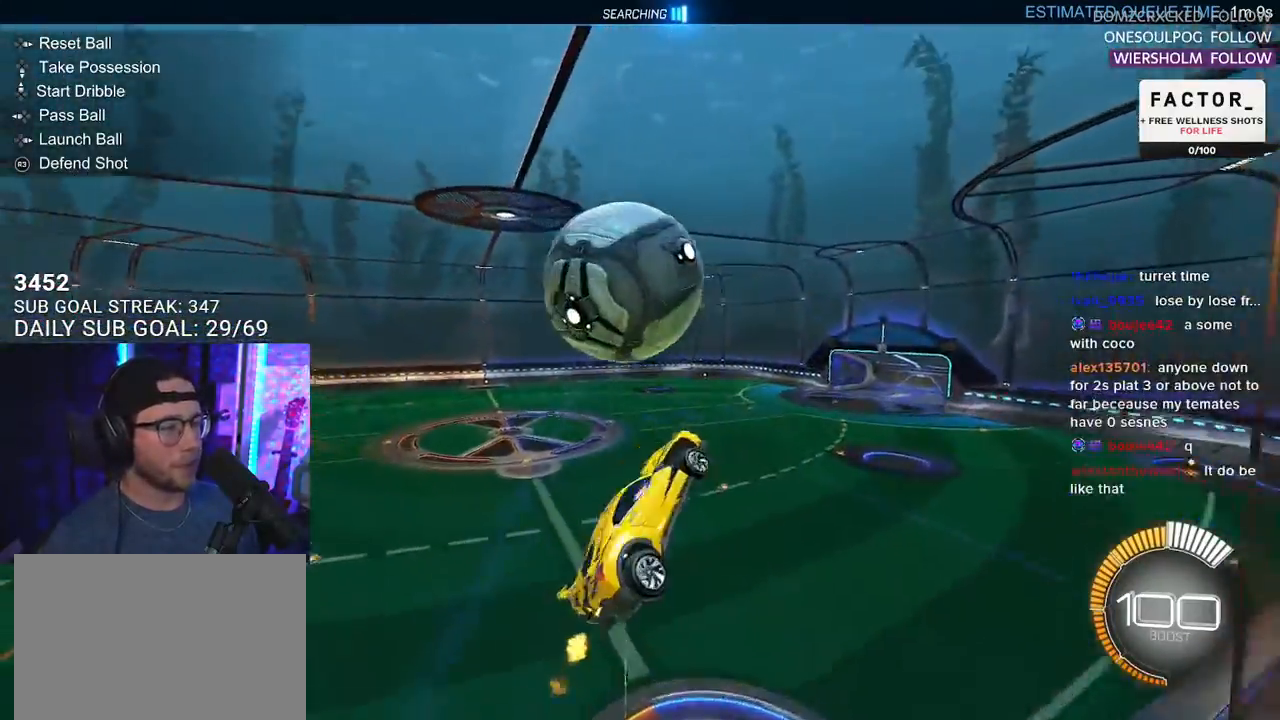
{"buttons": ["R1", "R2", "L3"], "left_stick": "down-right", "right_stick": "center", "events": [[217, "R1", "down"], [300, "left_stick", "up-right"], [433, "left_stick", "down-right"]]}